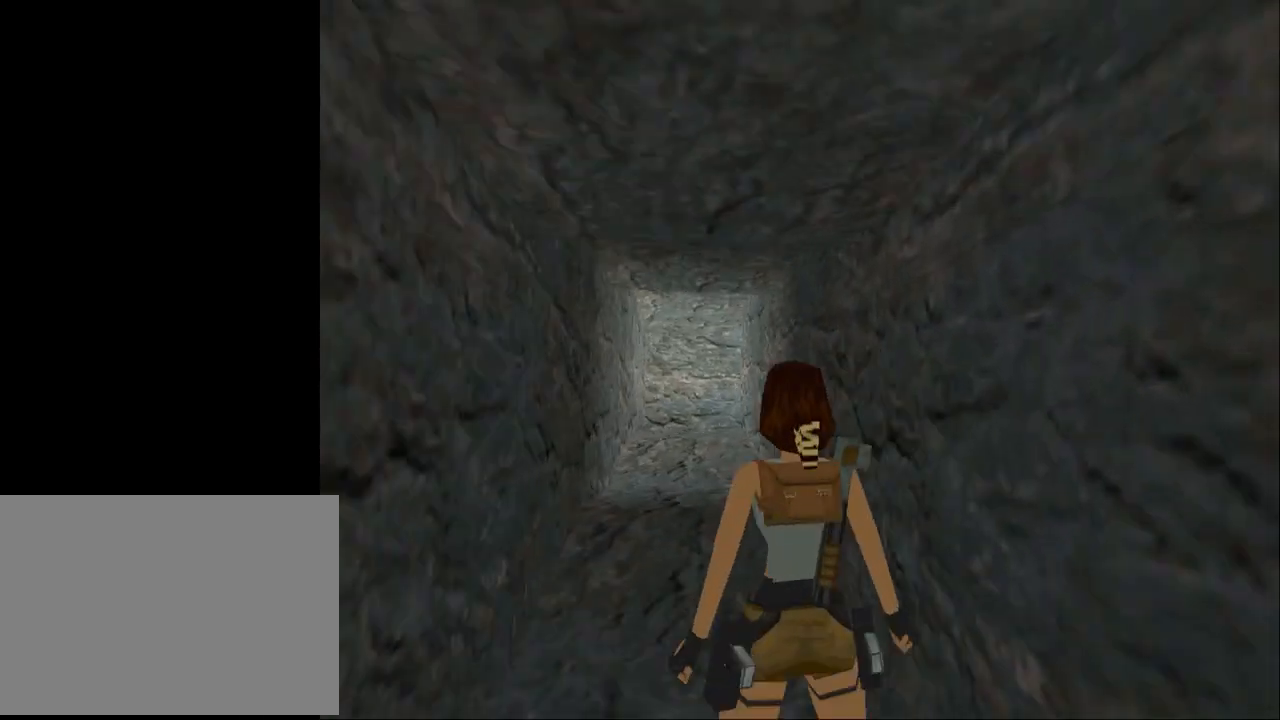
Gameplay with a controller (PlayStation layout); each line is a JSON object with the inputs held at the frame after it. "events" lists button and stick changes between this image and that frame as [ms after this image, input, new state], when the widget could be followed in between. Not read: L1 R1 left_stick right_stick.
{"buttons": ["SQUARE", "DPAD_UP"], "events": [[233, "DPAD_UP", "down"], [467, "L2", "up"], [500, "SQUARE", "down"]]}
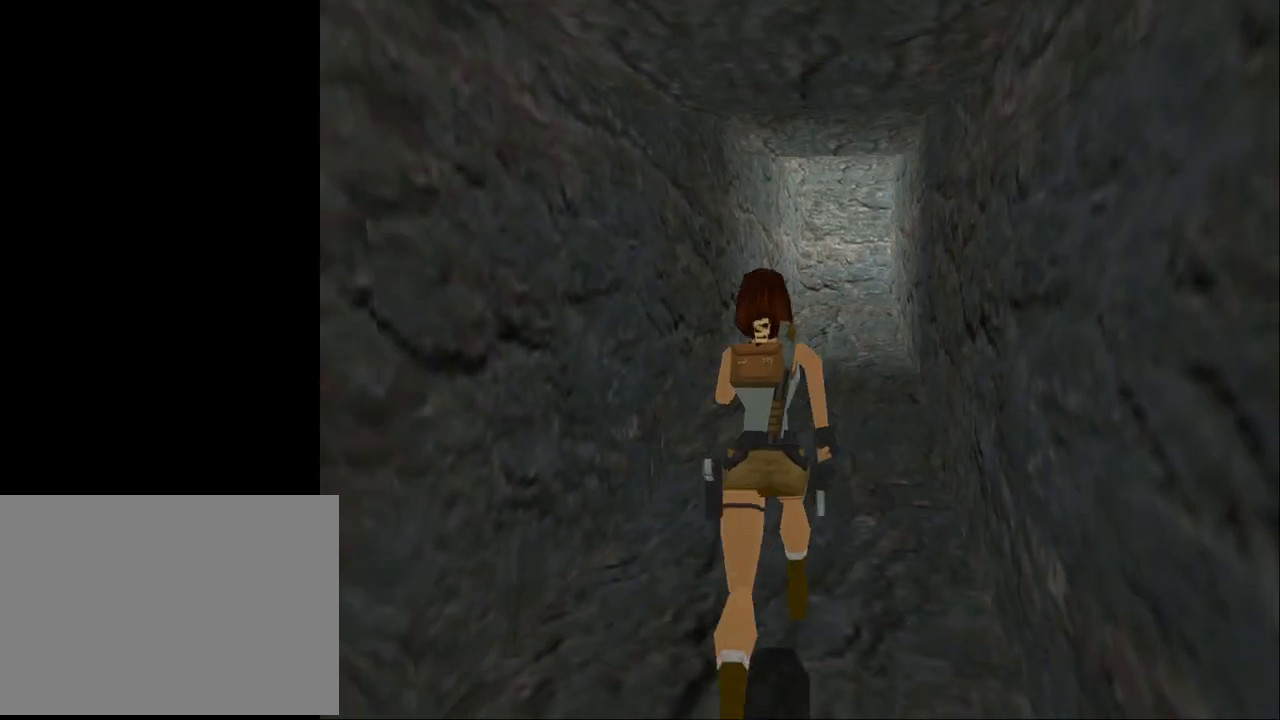
{"buttons": ["SQUARE", "DPAD_UP"], "events": [[267, "DPAD_RIGHT", "down"], [500, "DPAD_RIGHT", "up"]]}
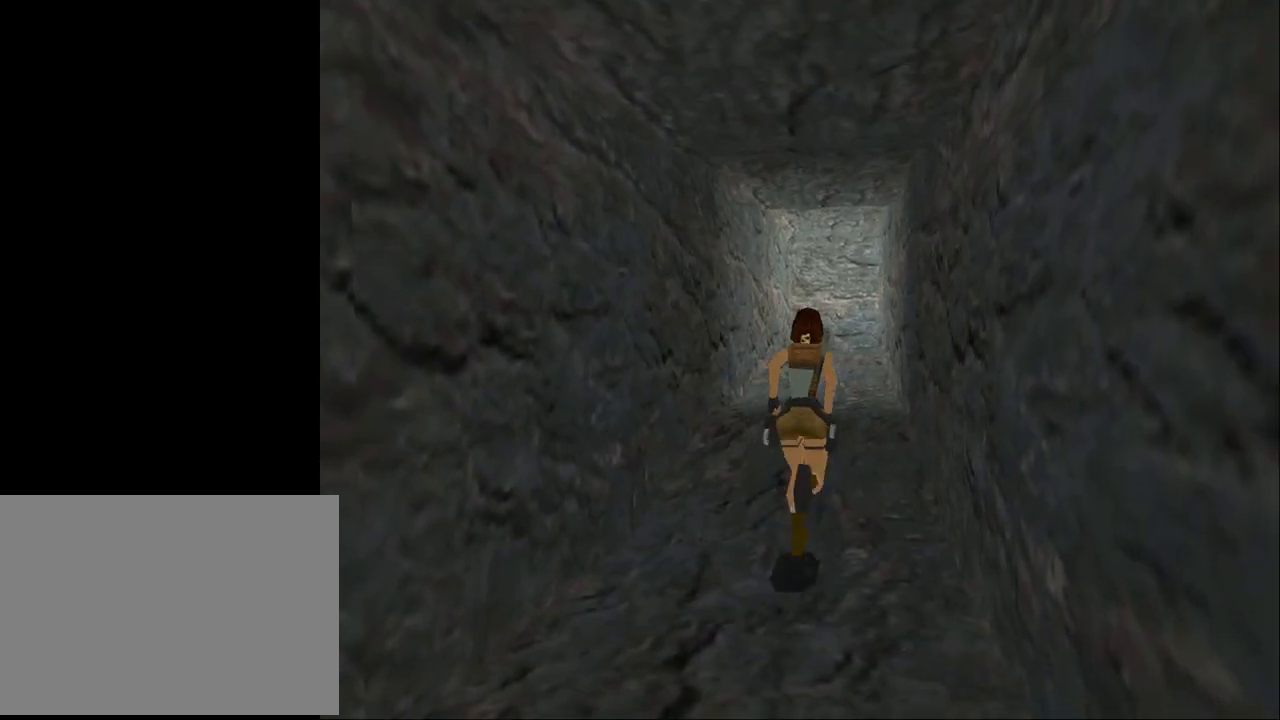
{"buttons": ["SQUARE", "DPAD_UP"], "events": []}
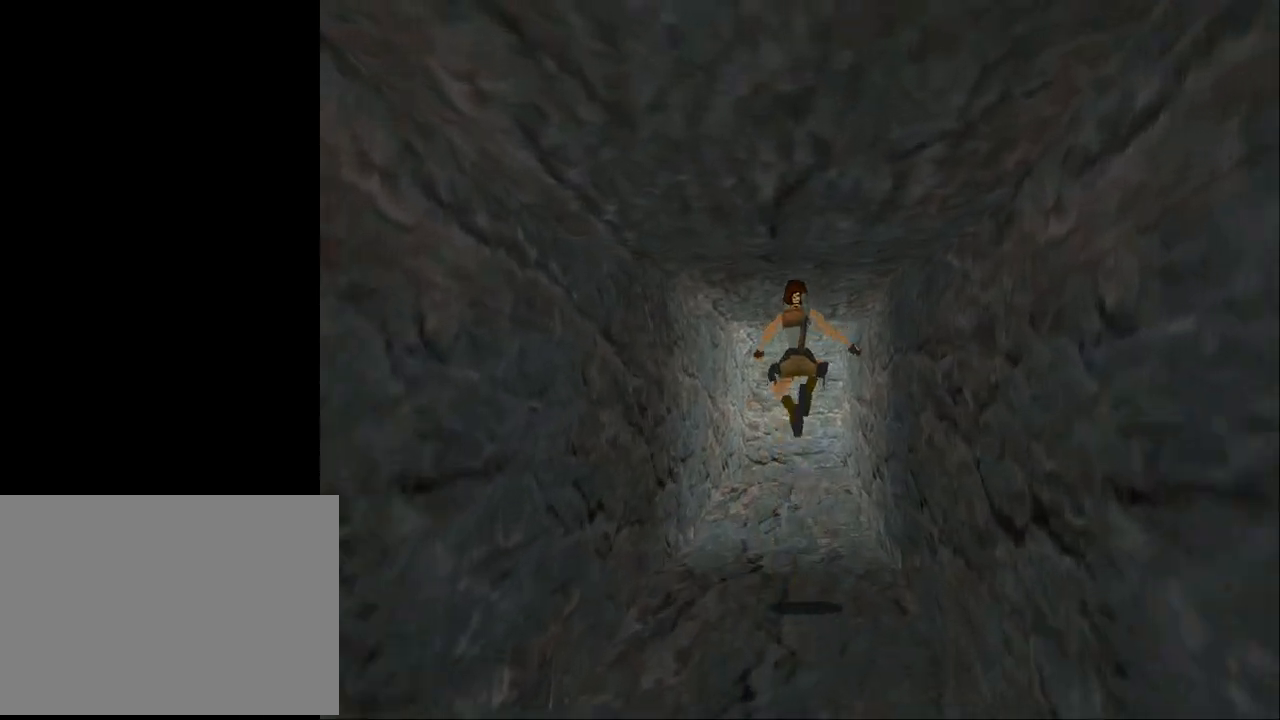
{"buttons": ["TRIANGLE", "DPAD_UP"], "events": [[33, "SQUARE", "up"], [200, "DPAD_LEFT", "down"], [400, "DPAD_LEFT", "up"], [500, "TRIANGLE", "down"]]}
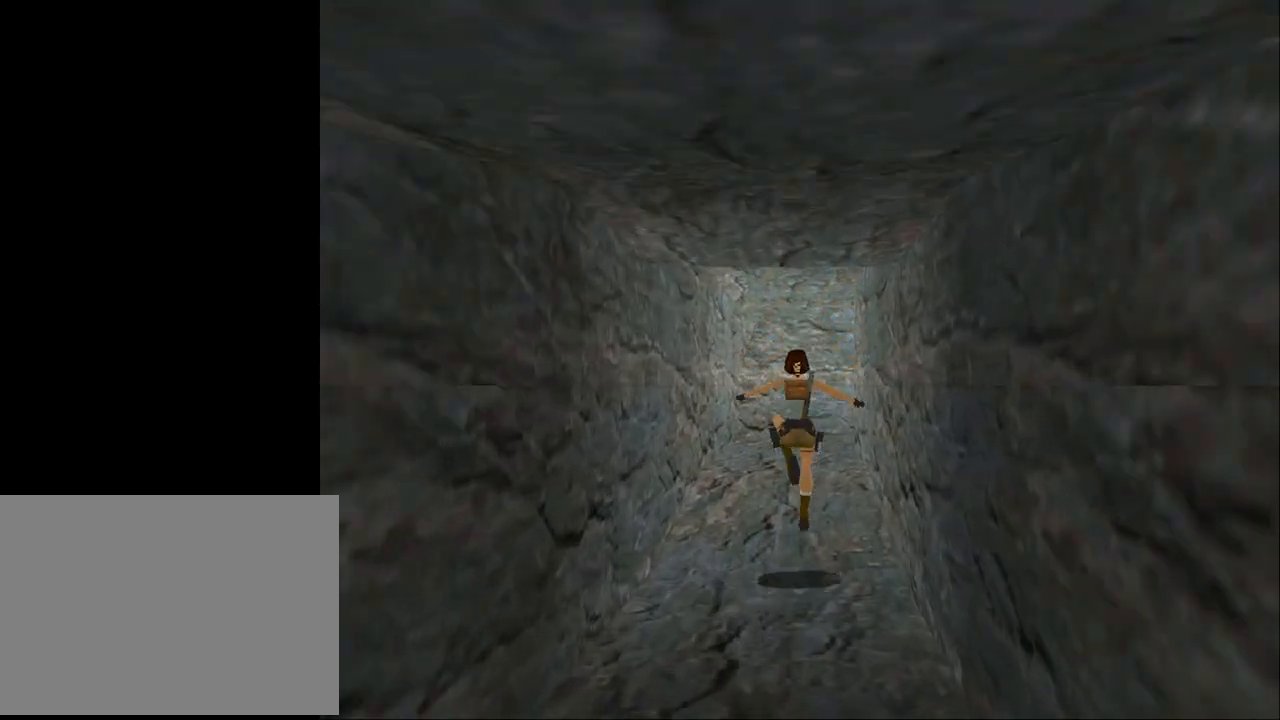
{"buttons": ["DPAD_UP"], "events": [[233, "TRIANGLE", "up"]]}
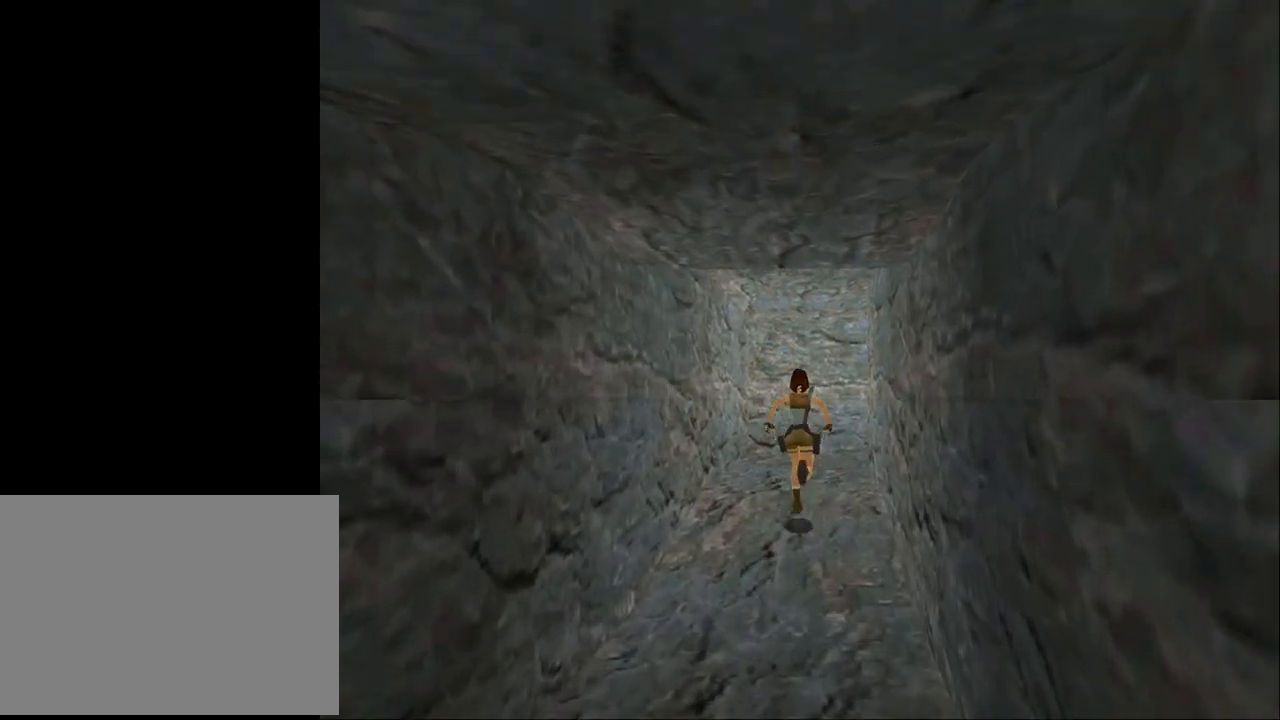
{"buttons": ["DPAD_UP", "DPAD_RIGHT"], "events": [[467, "DPAD_RIGHT", "down"]]}
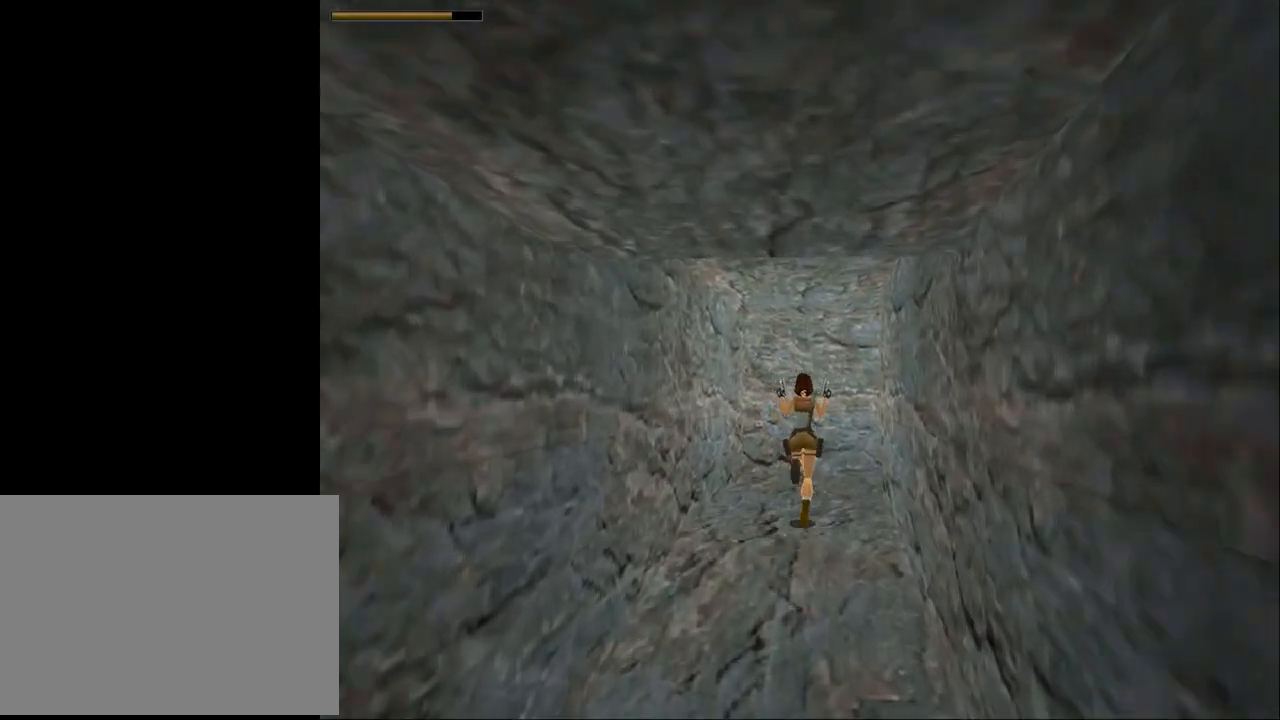
{"buttons": ["DPAD_RIGHT"], "events": [[167, "DPAD_UP", "up"]]}
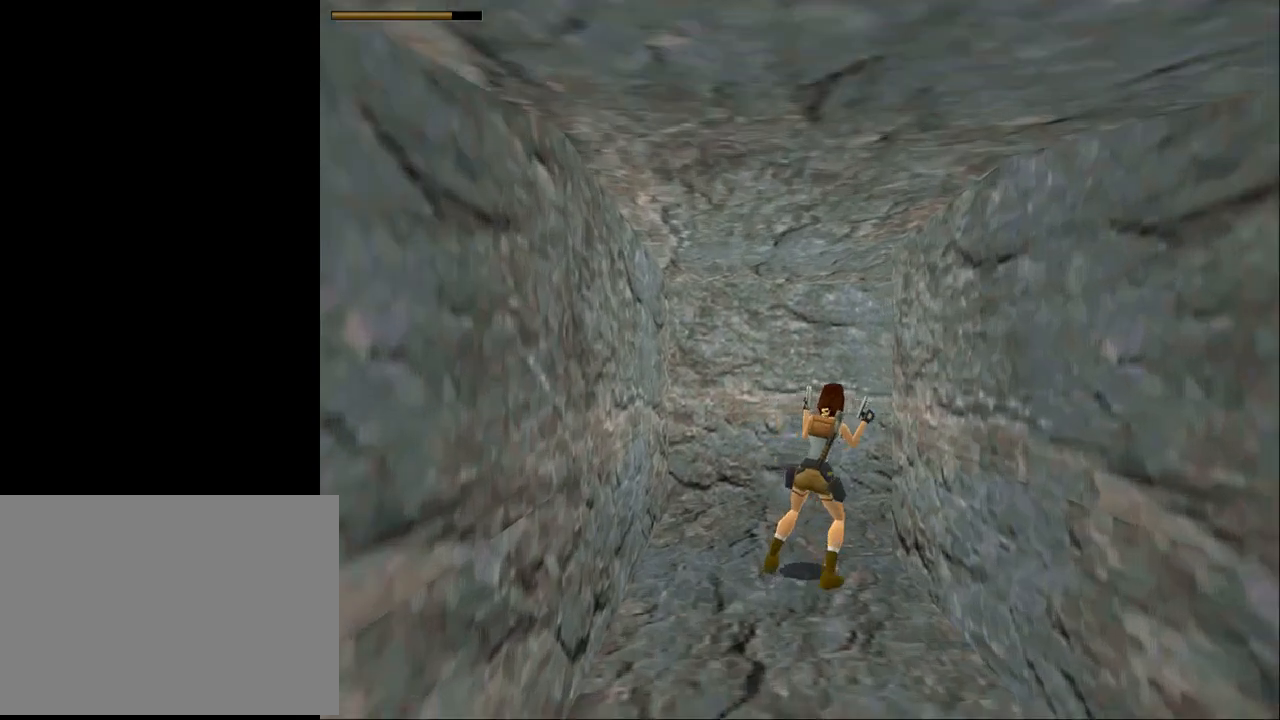
{"buttons": ["L2", "DPAD_RIGHT"], "events": [[200, "DPAD_RIGHT", "up"], [367, "DPAD_RIGHT", "down"], [367, "L2", "down"]]}
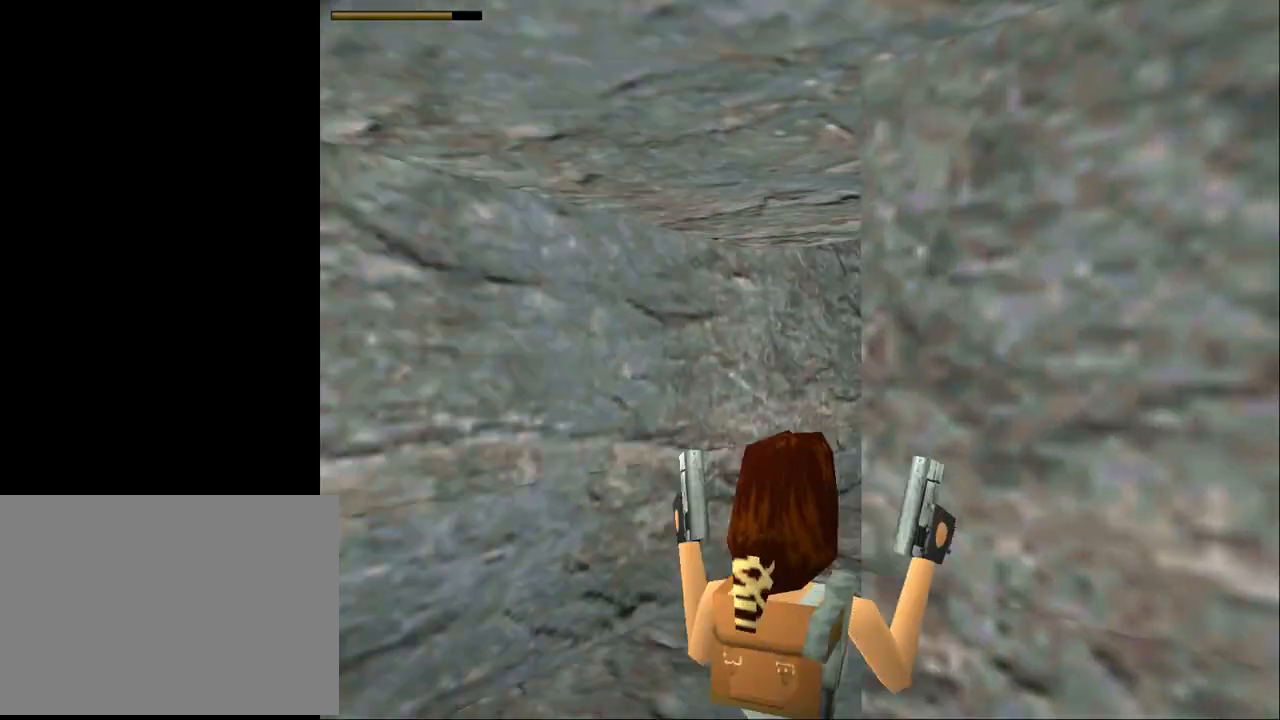
{"buttons": ["DPAD_LEFT"], "events": [[133, "DPAD_RIGHT", "up"], [467, "L2", "up"], [500, "DPAD_LEFT", "down"]]}
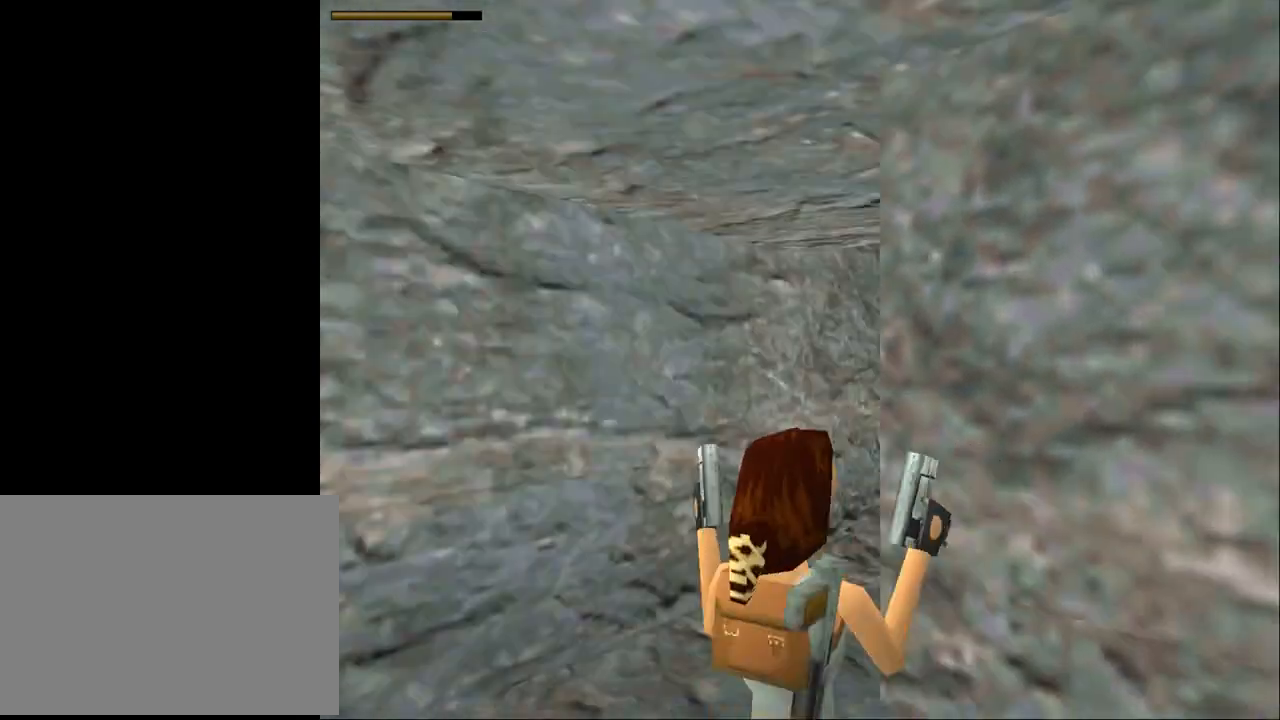
{"buttons": ["DPAD_UP", "DPAD_RIGHT"], "events": [[233, "DPAD_LEFT", "up"], [233, "DPAD_UP", "down"], [400, "DPAD_RIGHT", "down"]]}
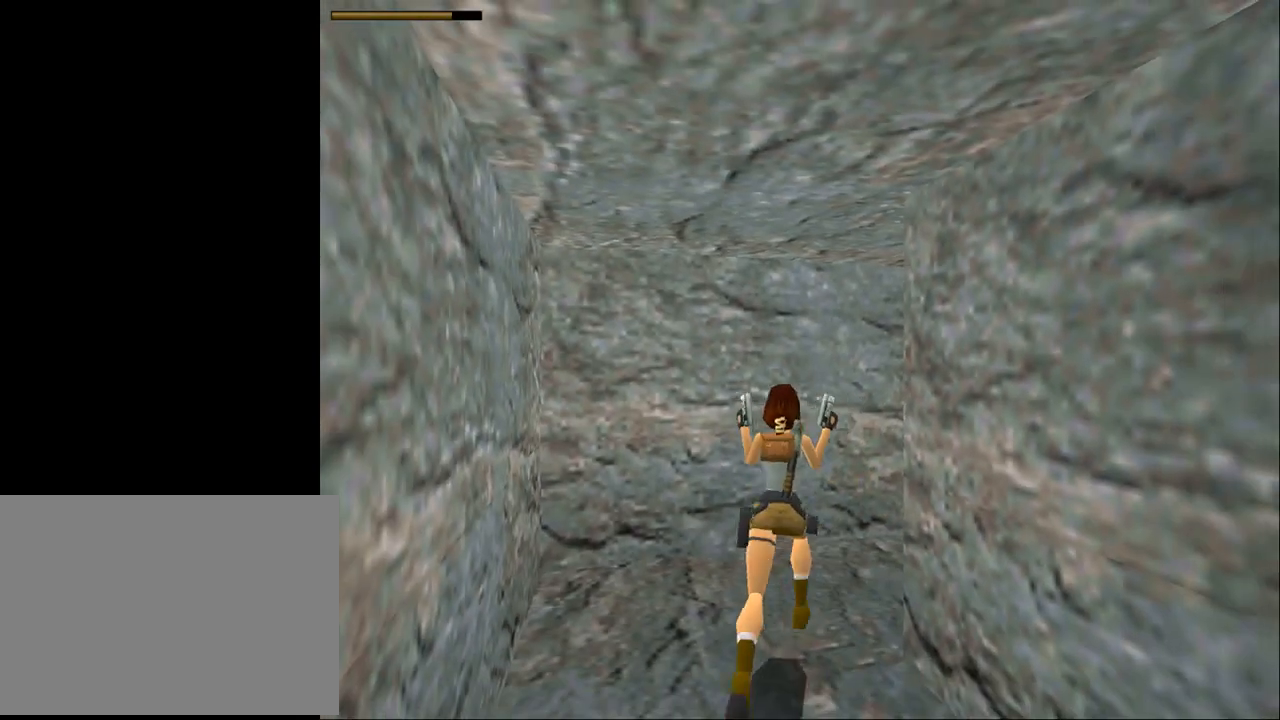
{"buttons": ["SQUARE", "DPAD_UP", "DPAD_RIGHT"], "events": [[100, "TRIANGLE", "down"], [300, "TRIANGLE", "up"], [500, "SQUARE", "down"]]}
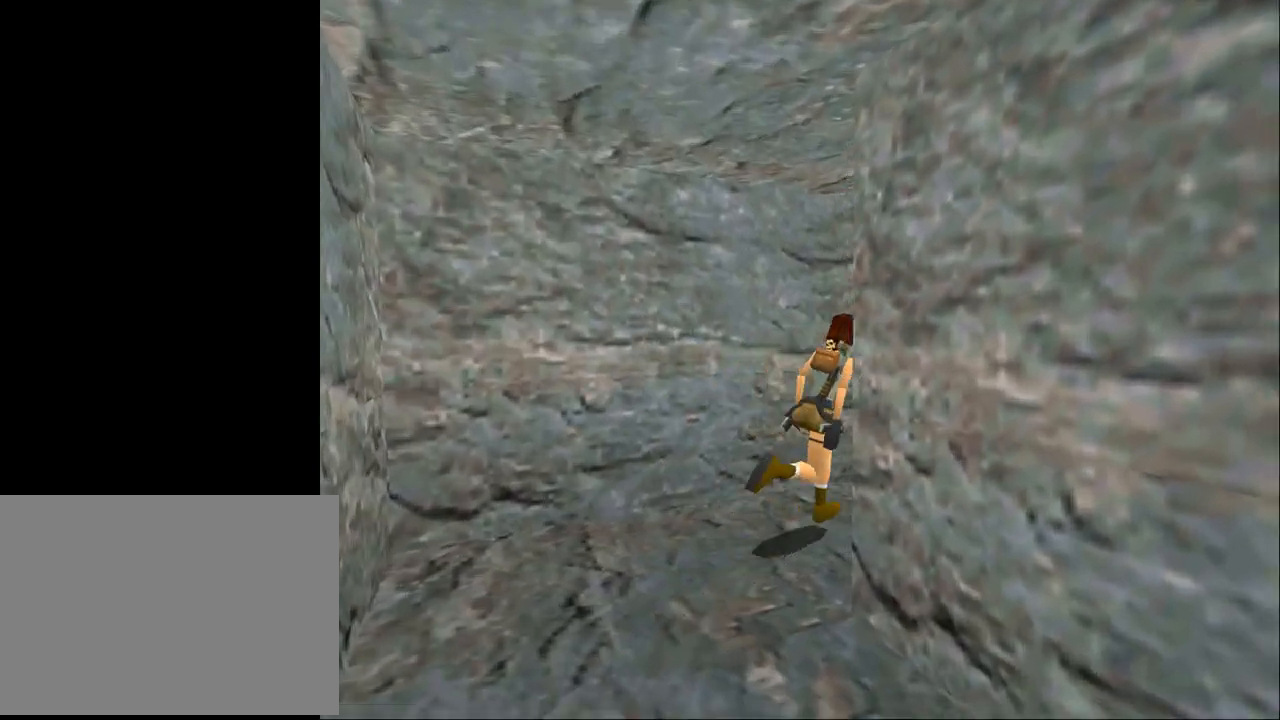
{"buttons": ["SQUARE", "DPAD_UP", "DPAD_RIGHT"], "events": [[167, "DPAD_RIGHT", "up"], [433, "DPAD_RIGHT", "down"]]}
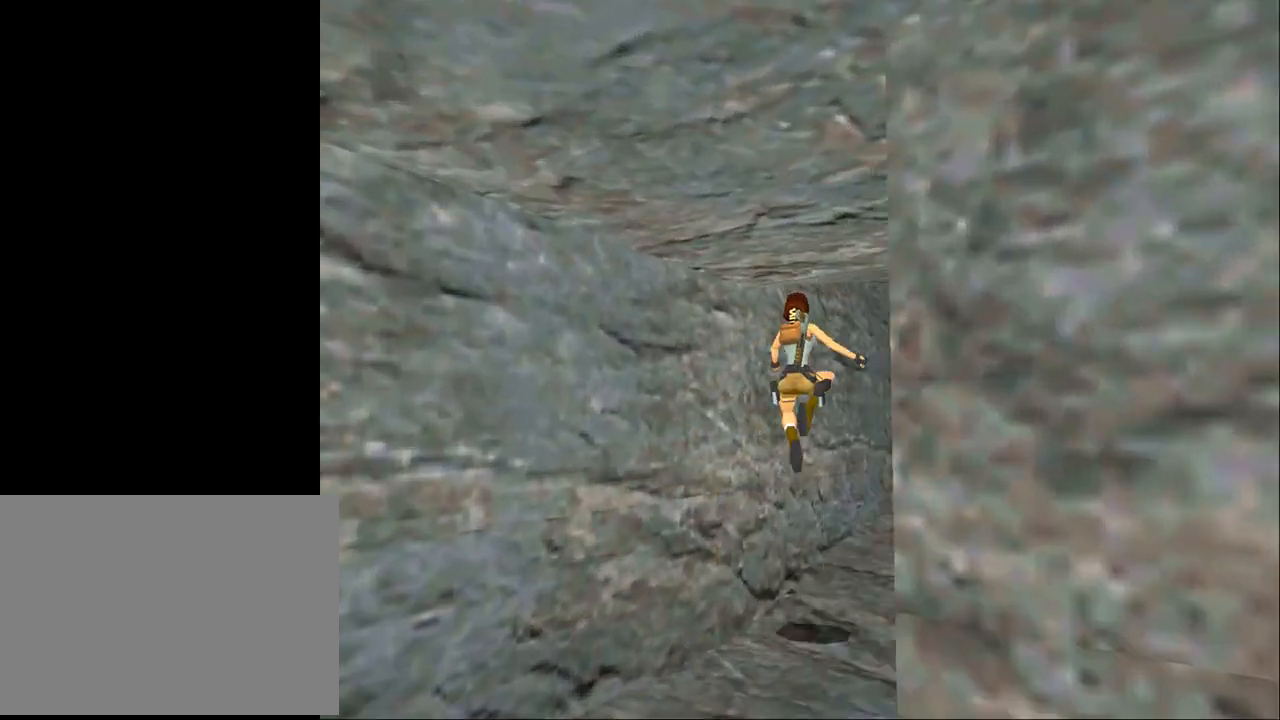
{"buttons": ["SQUARE", "DPAD_UP"], "events": [[467, "DPAD_RIGHT", "up"]]}
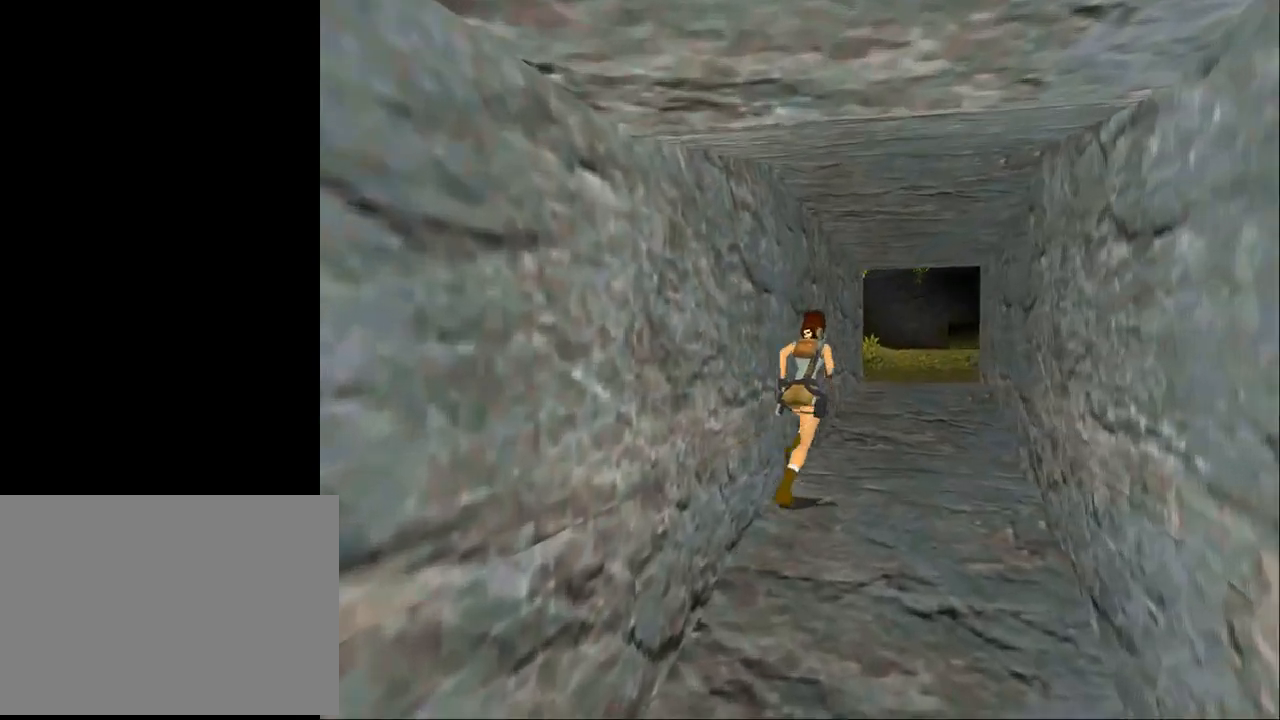
{"buttons": ["SQUARE", "DPAD_UP", "DPAD_LEFT"], "events": [[400, "DPAD_LEFT", "down"]]}
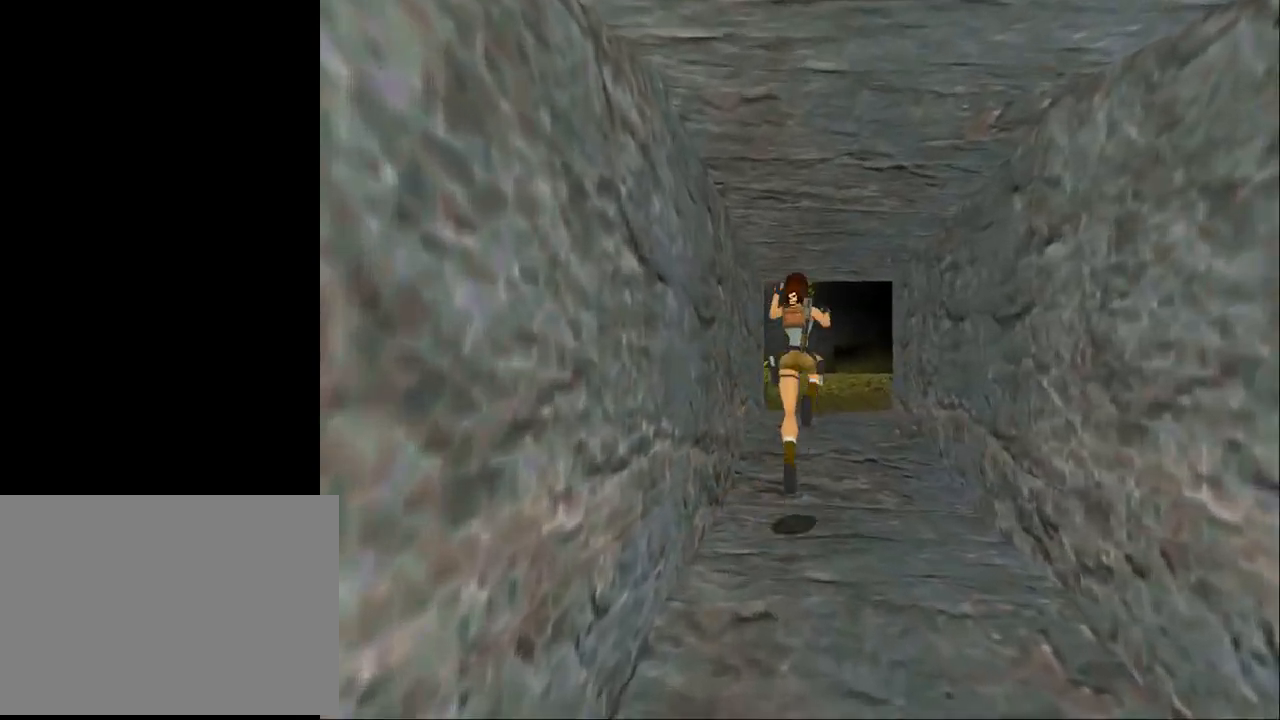
{"buttons": ["TRIANGLE", "DPAD_UP"], "events": [[267, "DPAD_LEFT", "up"], [433, "SQUARE", "up"], [433, "TRIANGLE", "down"]]}
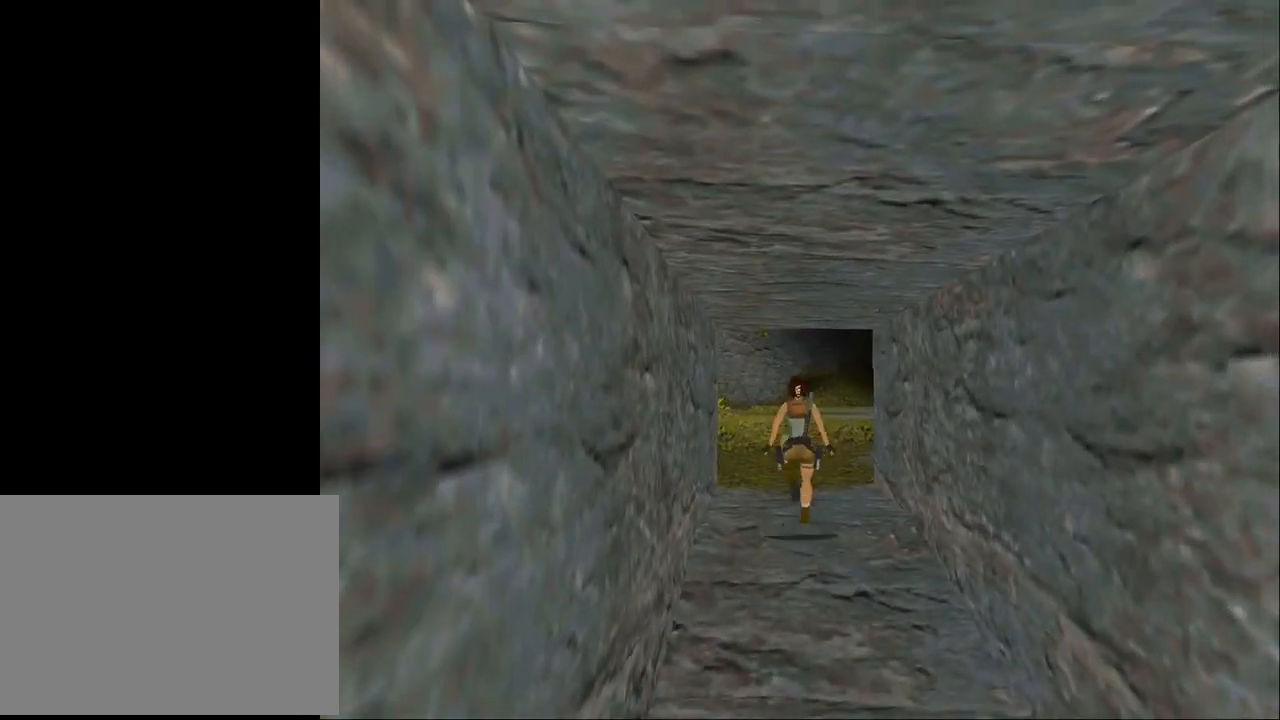
{"buttons": ["DPAD_UP", "DPAD_LEFT"], "events": [[133, "TRIANGLE", "up"], [233, "DPAD_LEFT", "down"]]}
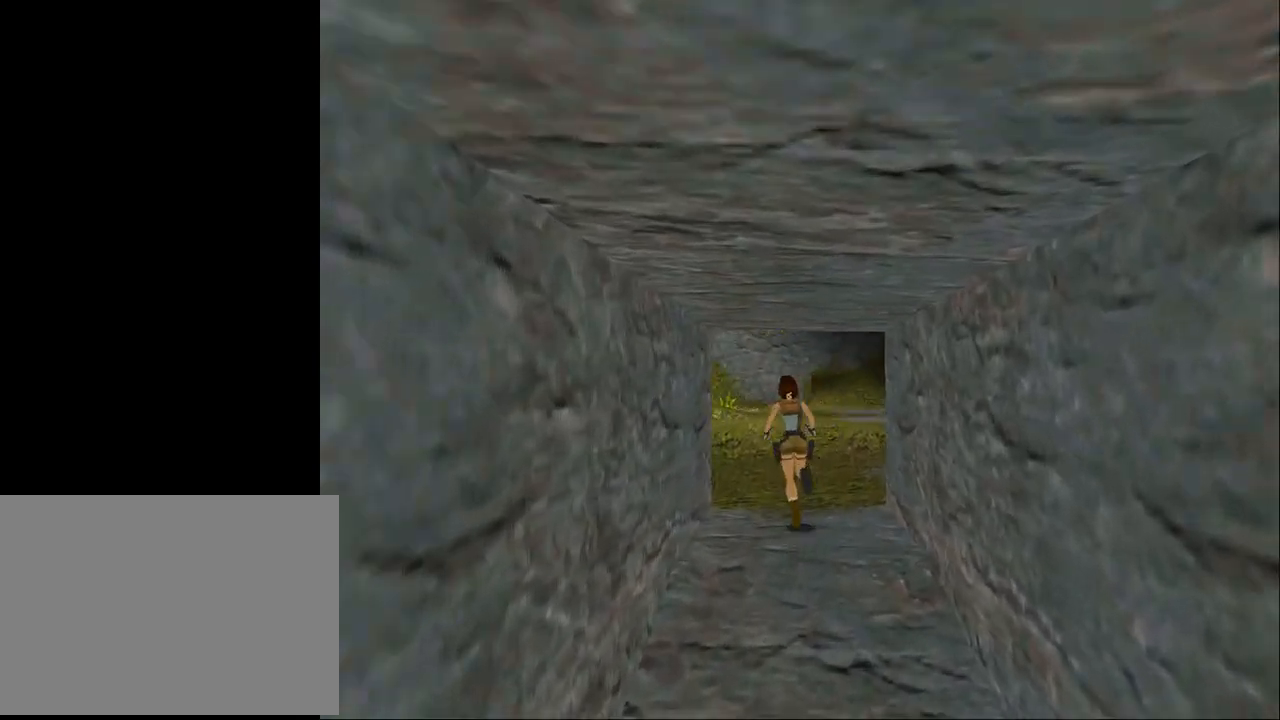
{"buttons": ["DPAD_UP"], "events": [[33, "DPAD_LEFT", "up"], [300, "DPAD_RIGHT", "down"], [400, "DPAD_RIGHT", "up"]]}
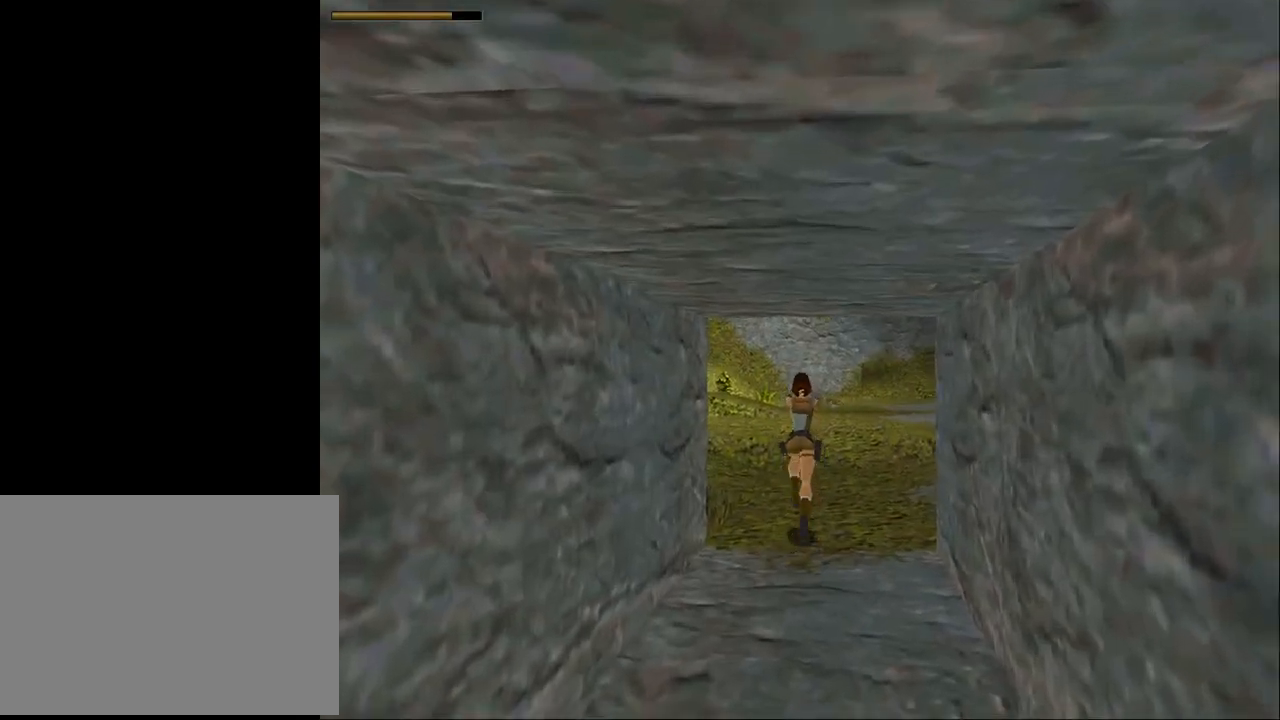
{"buttons": ["CROSS", "DPAD_UP", "DPAD_RIGHT"], "events": [[267, "CROSS", "down"], [300, "DPAD_RIGHT", "down"]]}
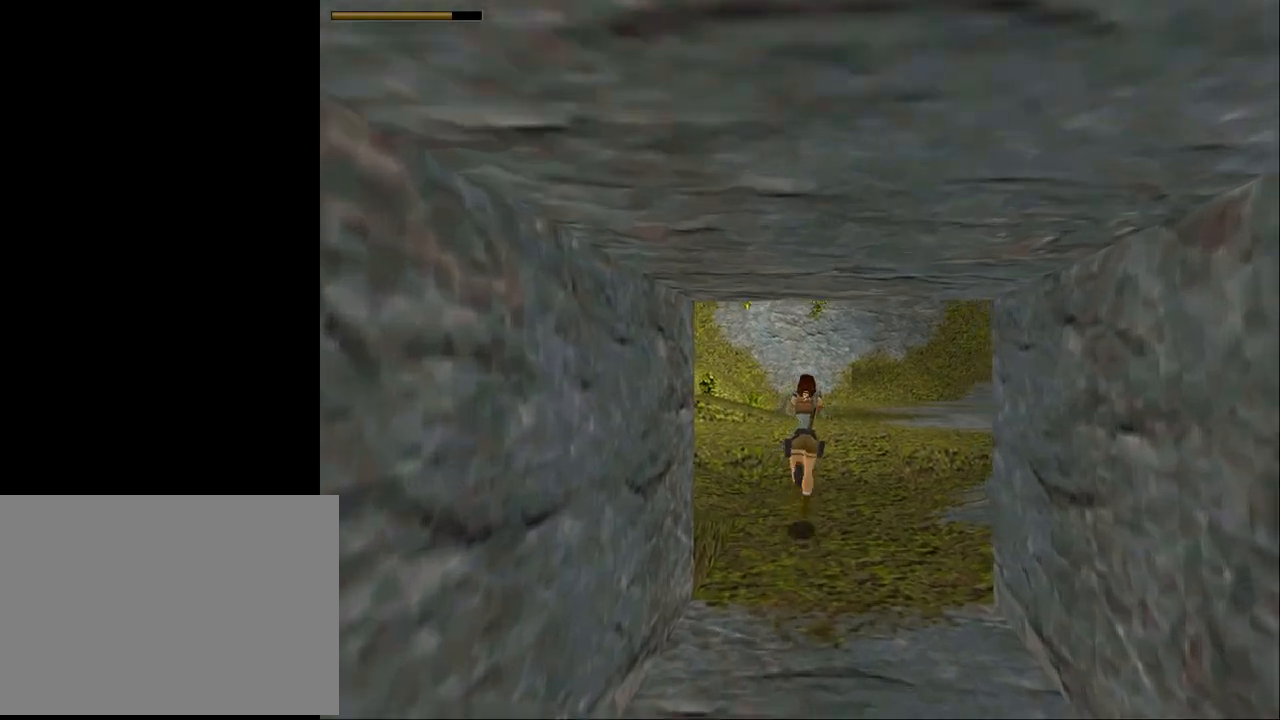
{"buttons": ["CROSS"], "events": [[33, "DPAD_RIGHT", "up"], [467, "DPAD_UP", "up"]]}
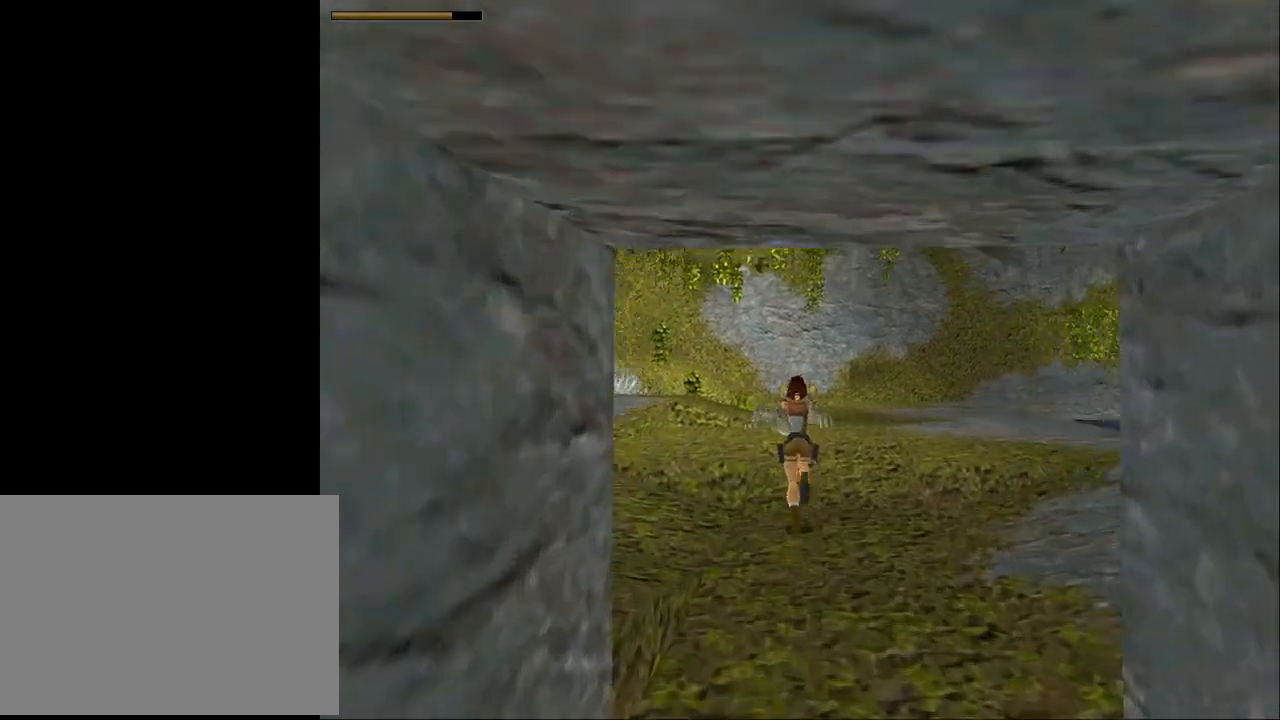
{"buttons": ["CROSS", "SQUARE", "DPAD_DOWN"], "events": [[367, "SQUARE", "down"], [400, "DPAD_DOWN", "down"]]}
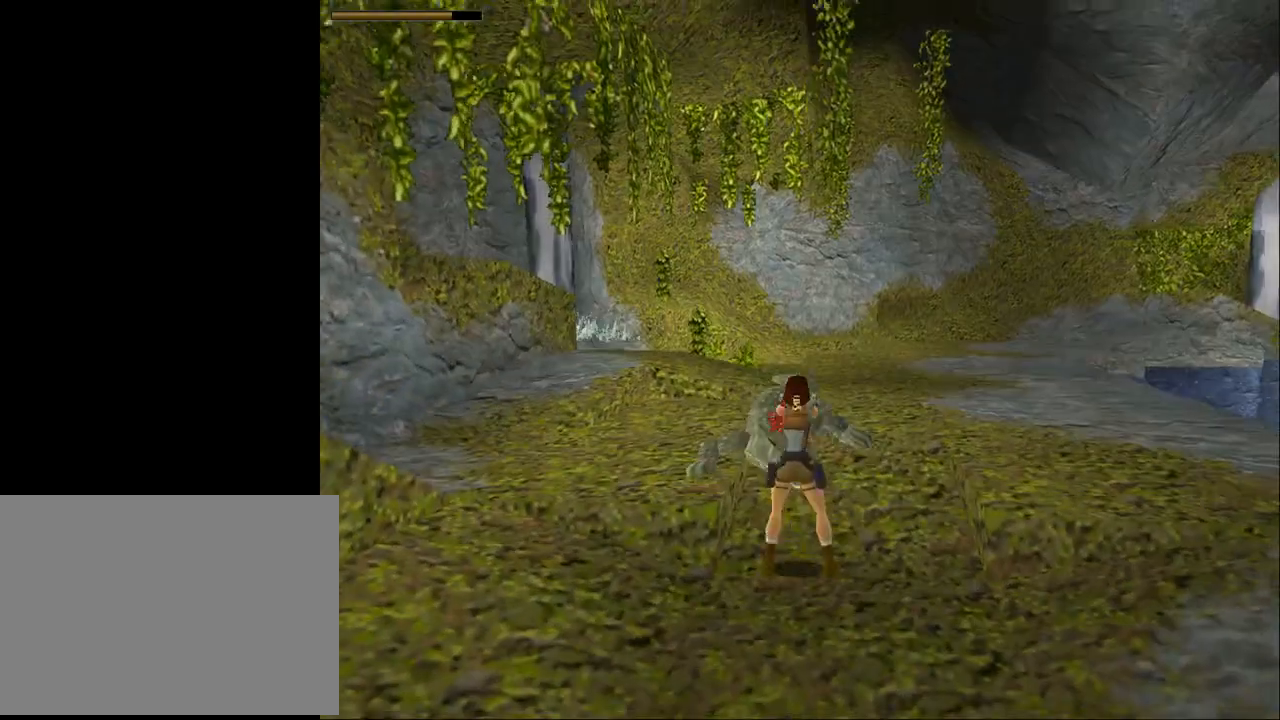
{"buttons": ["CROSS"], "events": [[400, "SQUARE", "up"], [433, "DPAD_DOWN", "up"]]}
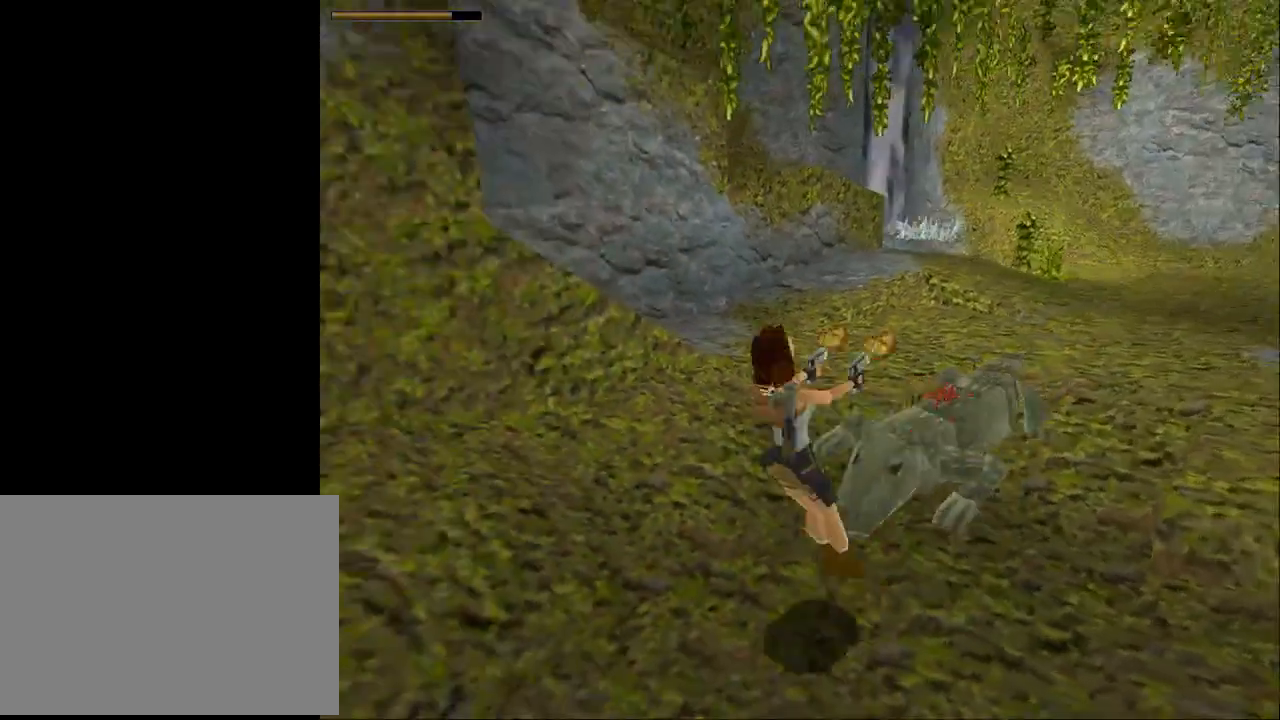
{"buttons": ["CROSS"], "events": []}
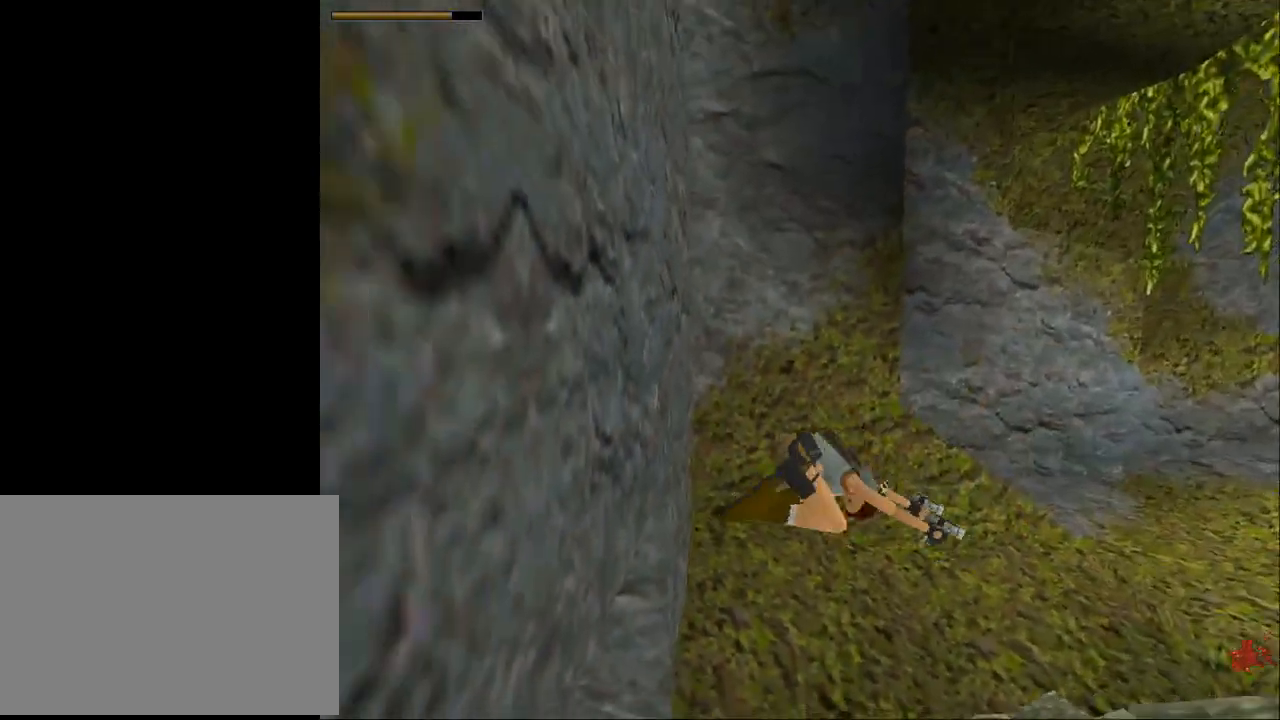
{"buttons": ["CROSS", "DPAD_UP"], "events": [[433, "DPAD_UP", "down"]]}
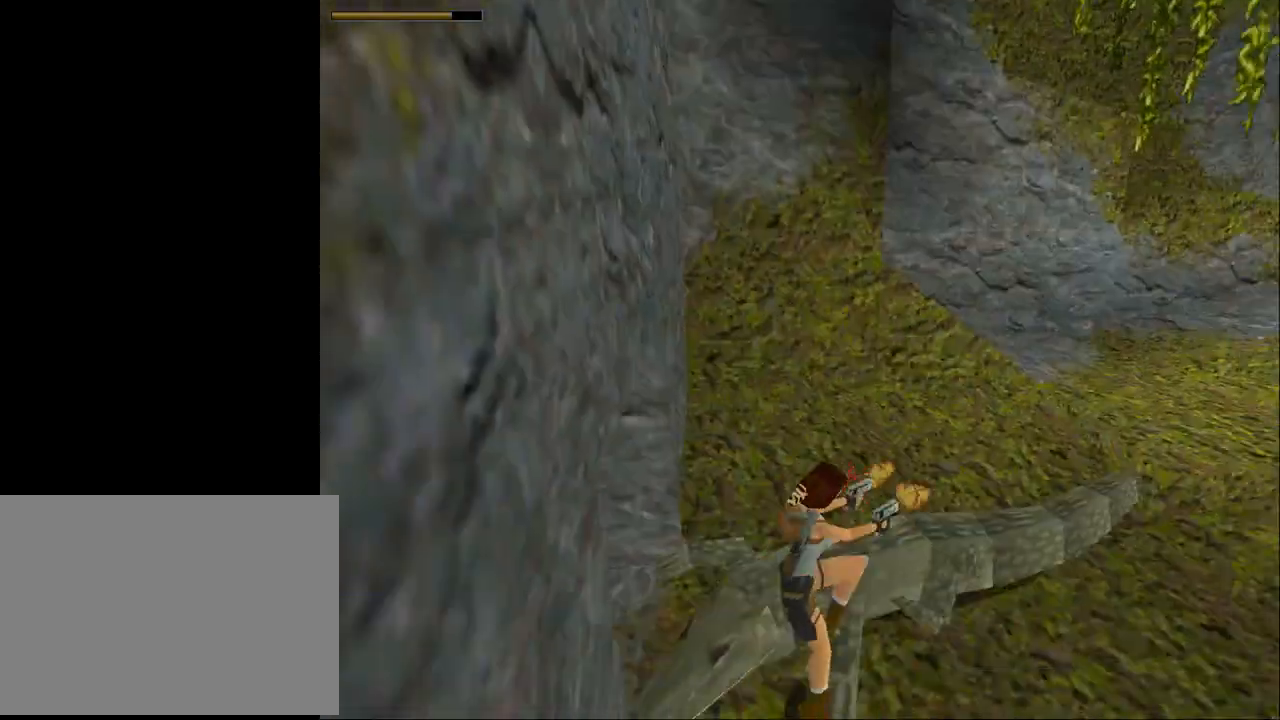
{"buttons": ["CROSS", "CIRCLE"], "events": [[433, "CIRCLE", "down"], [500, "DPAD_UP", "up"]]}
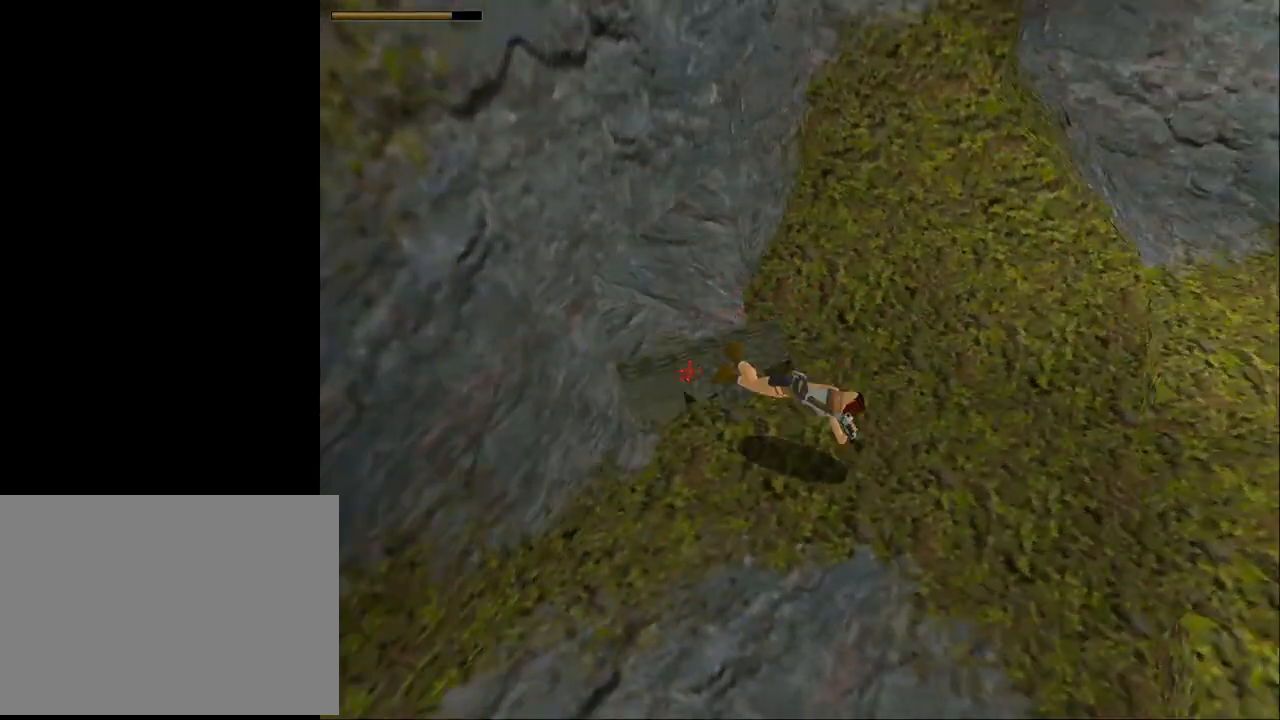
{"buttons": ["CROSS"], "events": [[100, "CIRCLE", "up"]]}
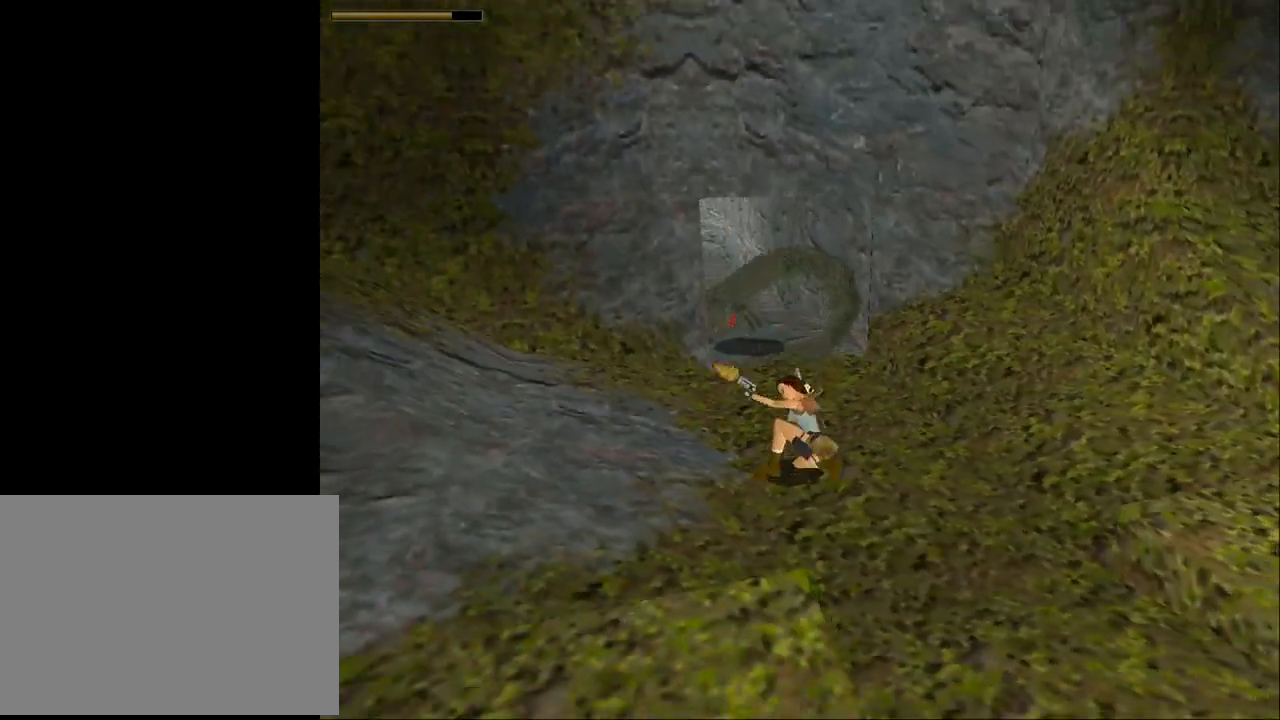
{"buttons": ["DPAD_LEFT"], "events": [[267, "DPAD_LEFT", "down"], [367, "CROSS", "up"]]}
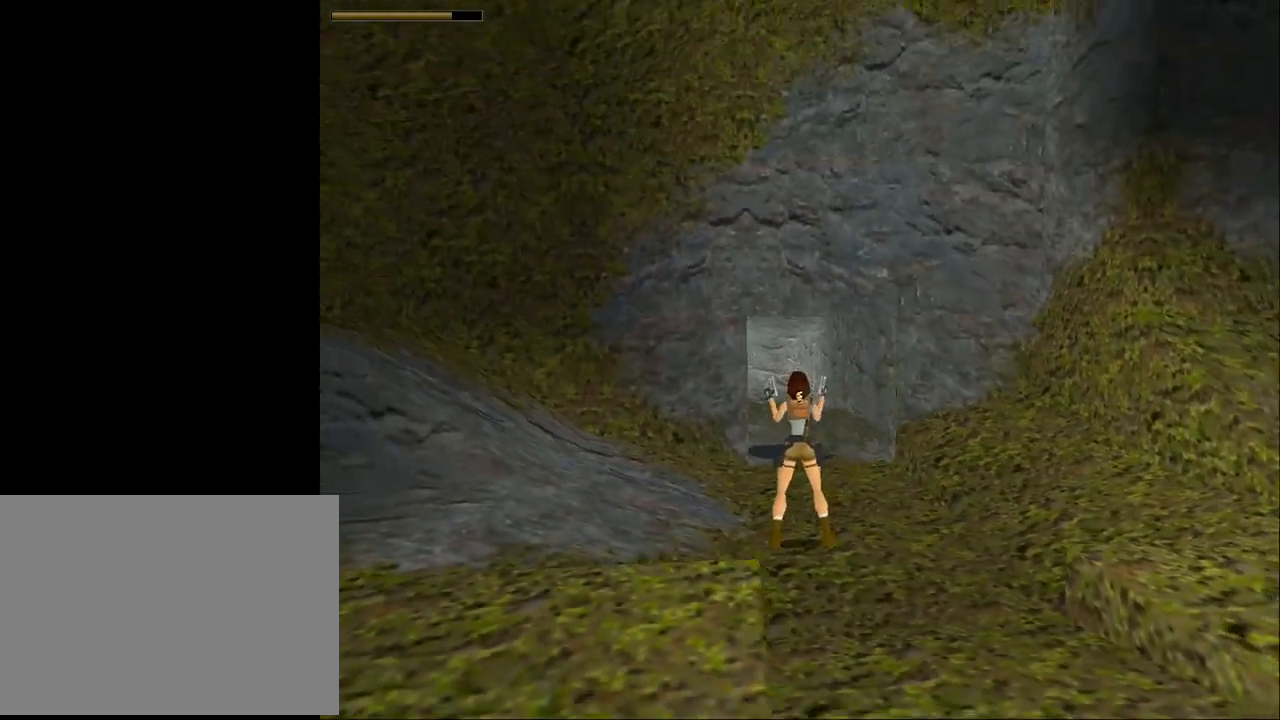
{"buttons": ["TRIANGLE", "DPAD_LEFT"], "events": [[300, "TRIANGLE", "down"]]}
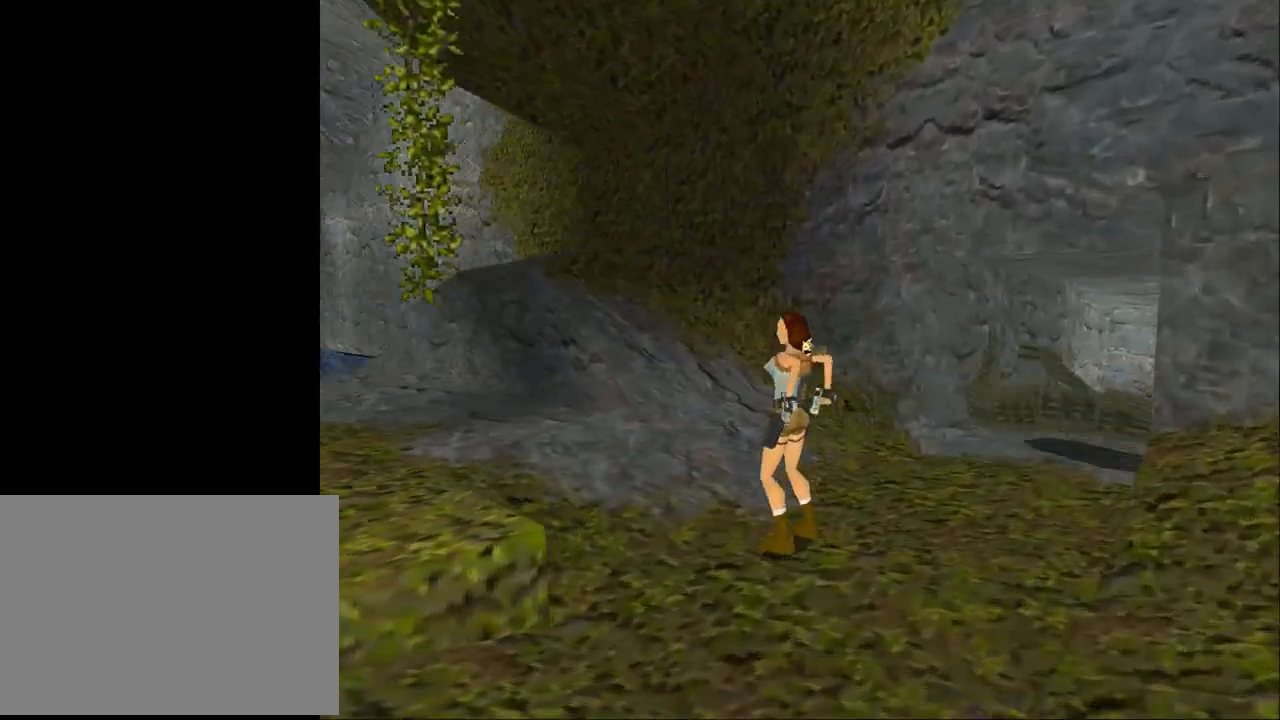
{"buttons": ["DPAD_UP", "DPAD_LEFT"], "events": [[233, "TRIANGLE", "up"], [467, "DPAD_UP", "down"]]}
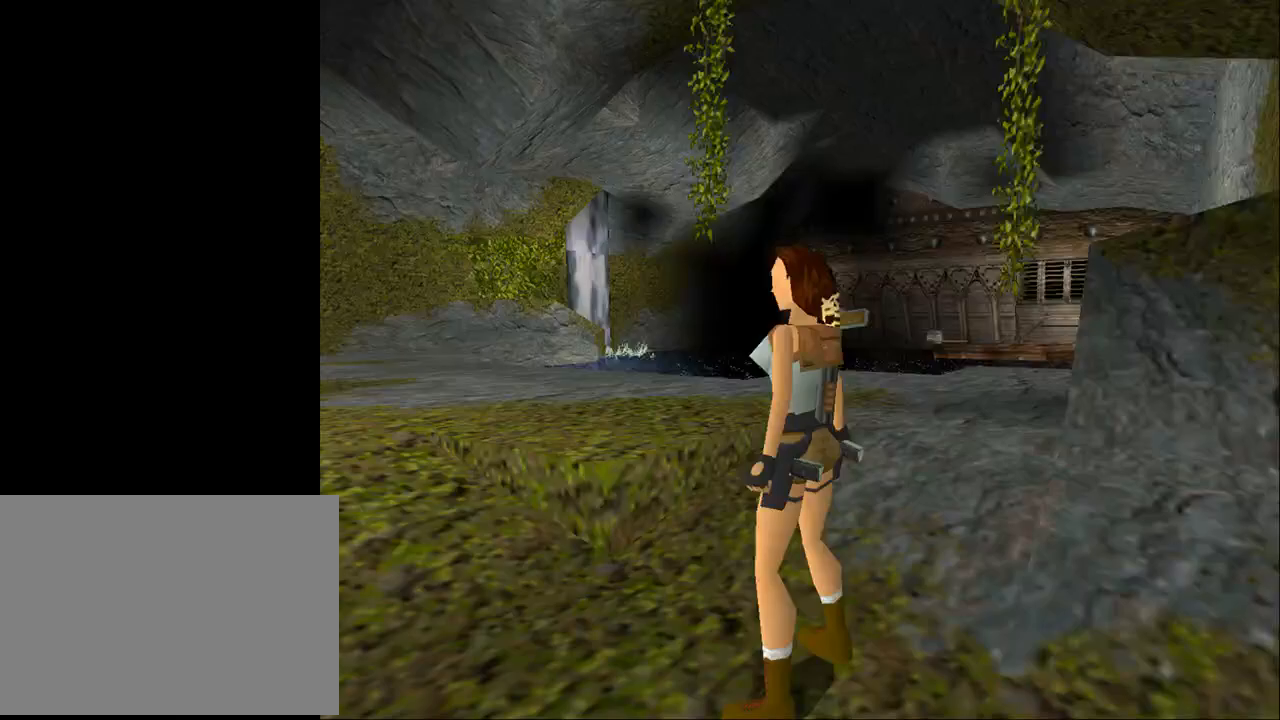
{"buttons": ["DPAD_UP", "DPAD_RIGHT"], "events": [[167, "DPAD_LEFT", "up"], [467, "DPAD_RIGHT", "down"]]}
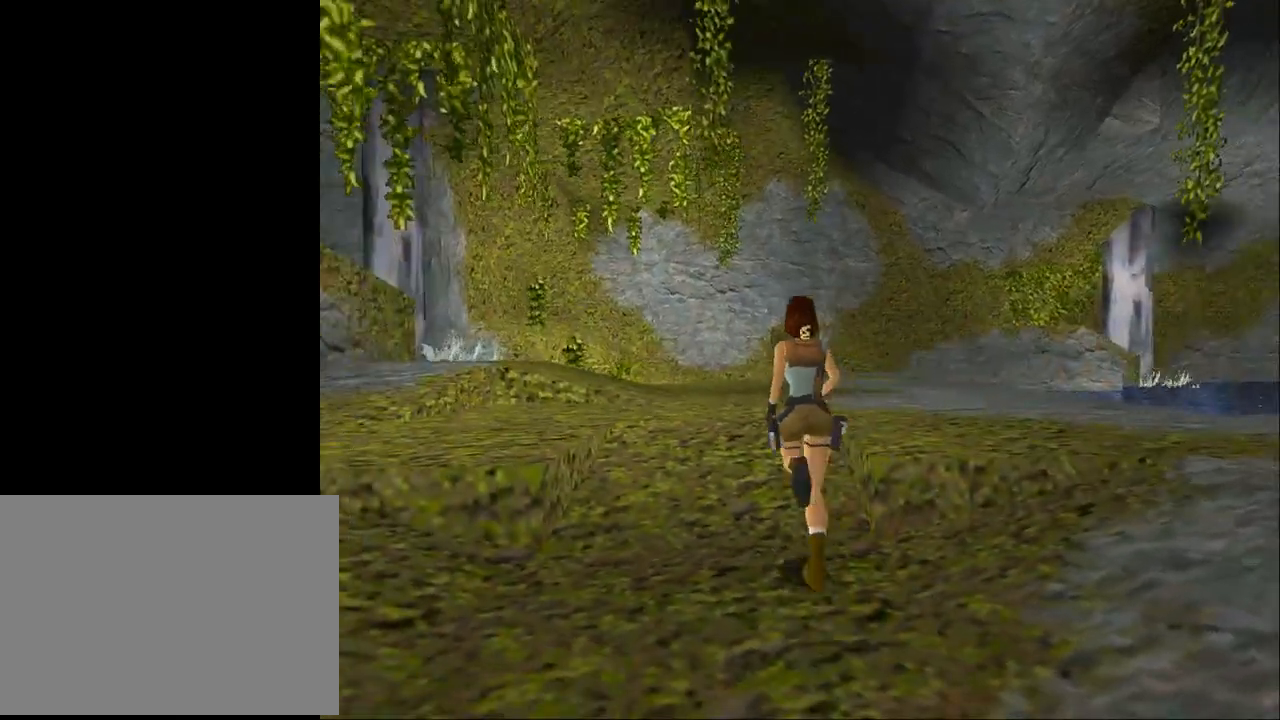
{"buttons": ["DPAD_UP", "DPAD_RIGHT"], "events": []}